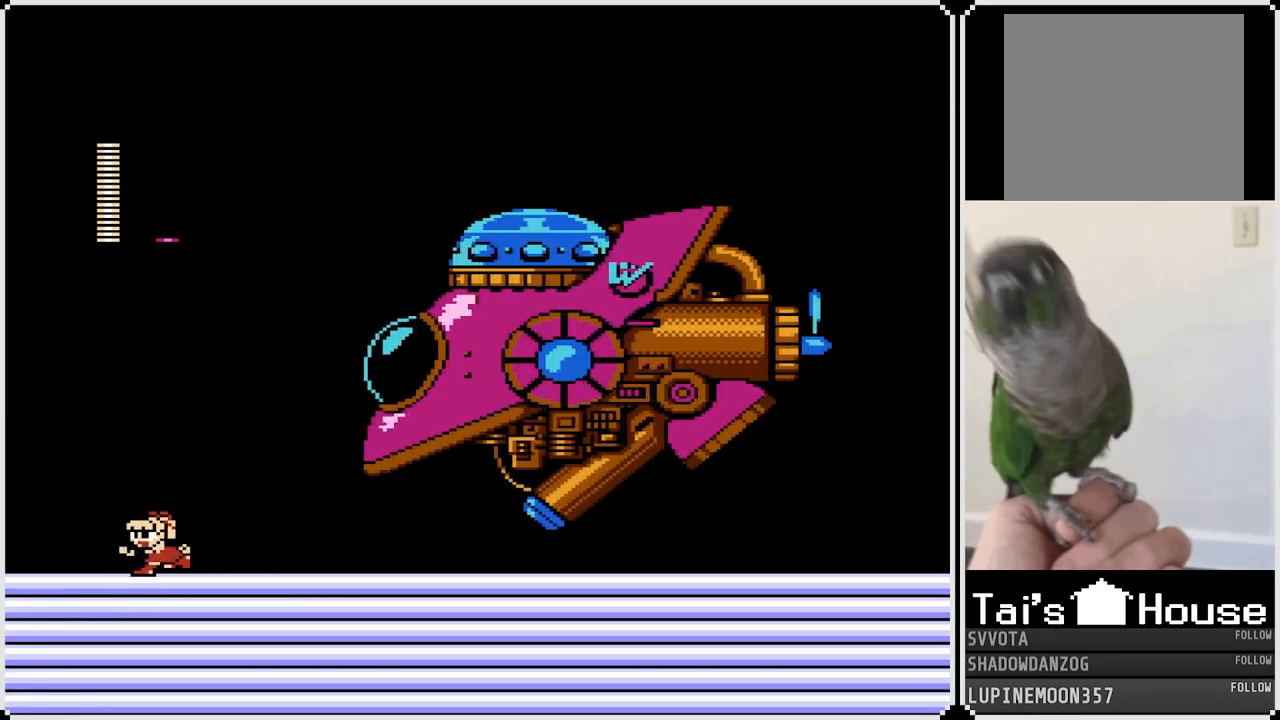
Gameplay with a controller (PlayStation layout); each line is a JSON object with the inputs held at the frame after it. "events" lists button and stick changes between this image and that frame as [ms after this image, input, new state], when the widget could be followed in between. Not read: L1.
{"buttons": ["CROSS", "DPAD_RIGHT"], "left_stick": "center", "right_stick": "center", "events": [[267, "CROSS", "down"], [333, "DPAD_RIGHT", "down"], [350, "DPAD_LEFT", "up"]]}
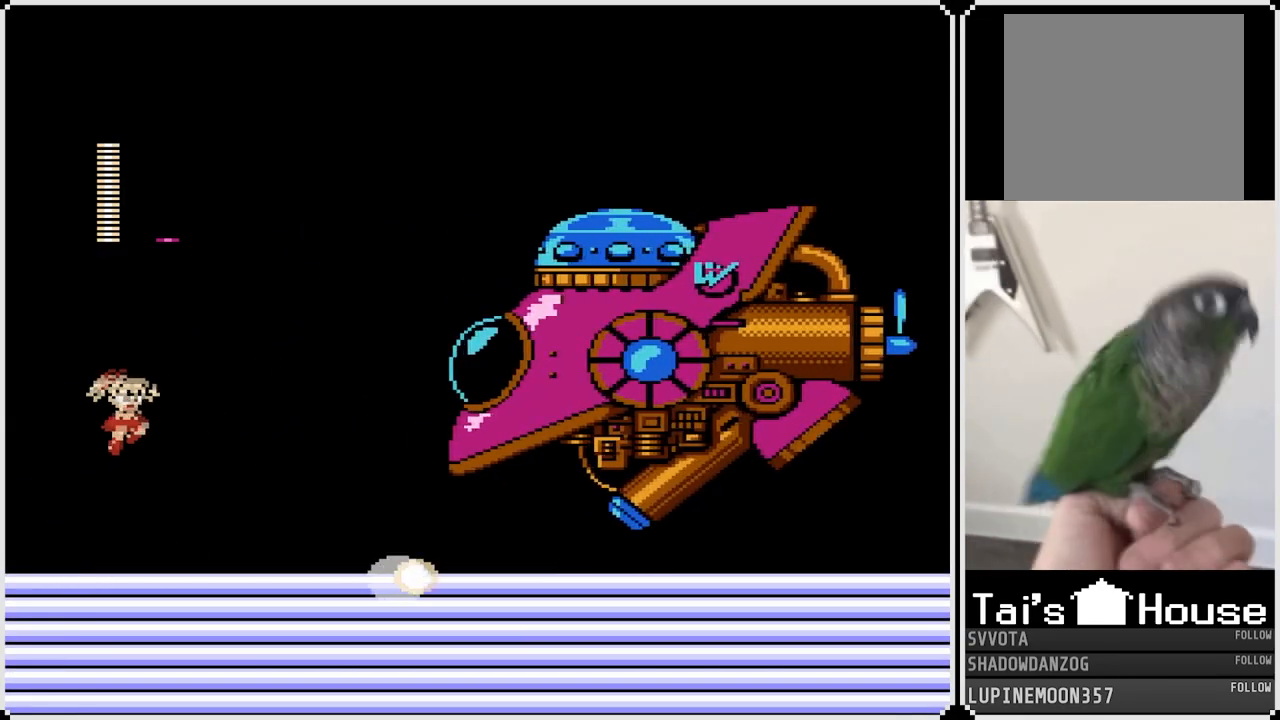
{"buttons": ["DPAD_LEFT"], "left_stick": "center", "right_stick": "center", "events": [[33, "SQUARE", "down"], [117, "CROSS", "up"], [117, "SQUARE", "up"], [150, "CROSS", "down"], [167, "SQUARE", "down"], [233, "SQUARE", "up"], [283, "CROSS", "up"], [433, "DPAD_RIGHT", "up"], [450, "DPAD_LEFT", "down"]]}
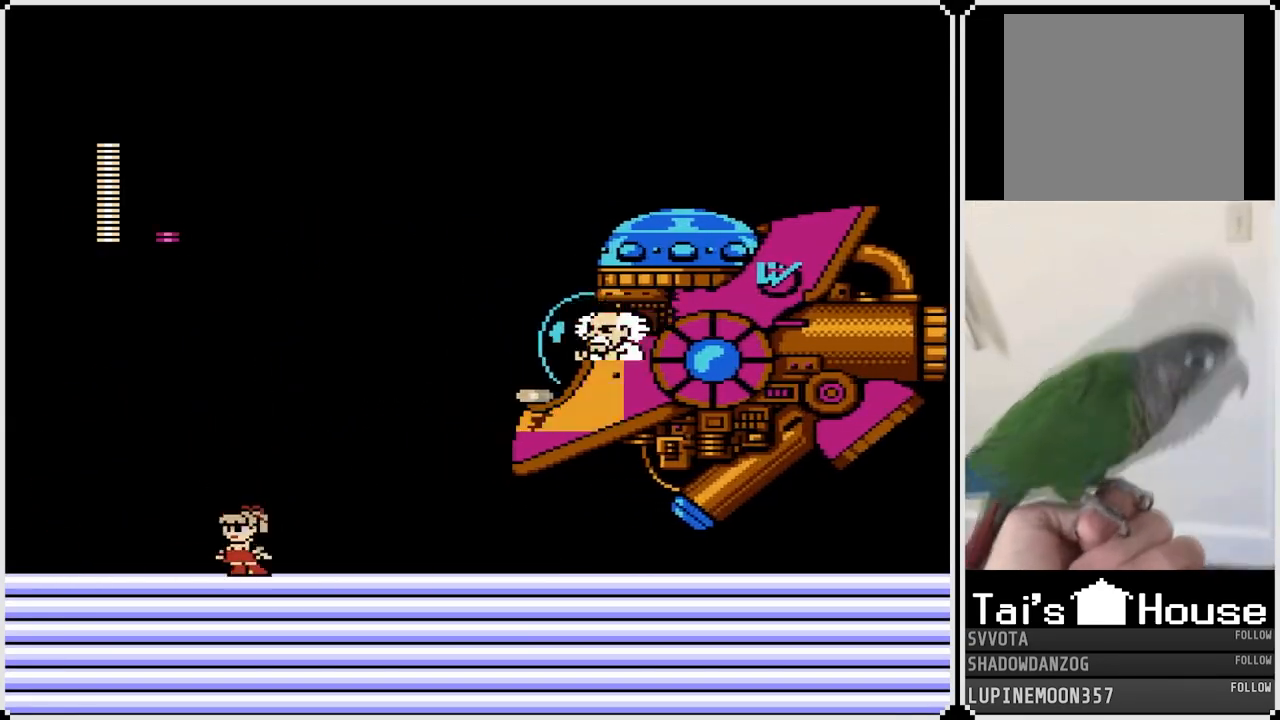
{"buttons": [], "left_stick": "center", "right_stick": "center", "events": [[50, "CROSS", "down"], [233, "CROSS", "up"], [417, "DPAD_LEFT", "up"]]}
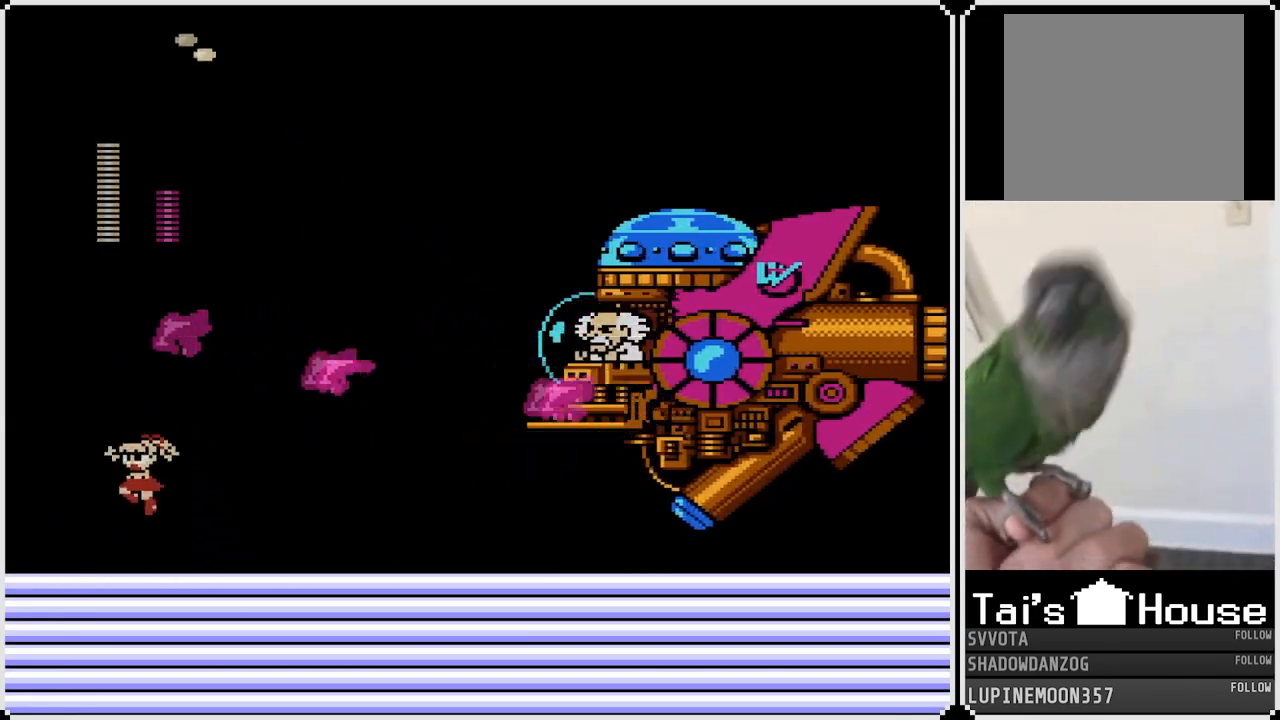
{"buttons": ["DPAD_LEFT"], "left_stick": "center", "right_stick": "center", "events": [[250, "DPAD_LEFT", "down"]]}
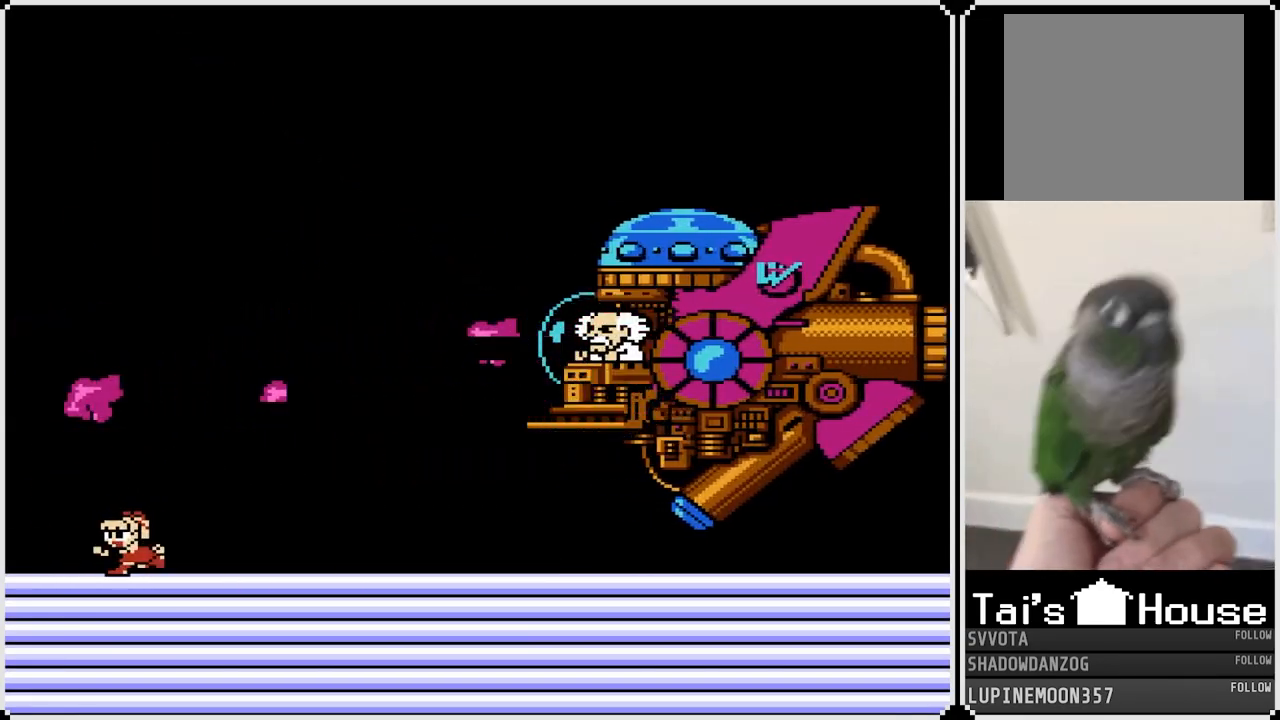
{"buttons": [], "left_stick": "center", "right_stick": "center", "events": [[250, "DPAD_LEFT", "up"], [250, "DPAD_RIGHT", "down"], [367, "DPAD_RIGHT", "up"]]}
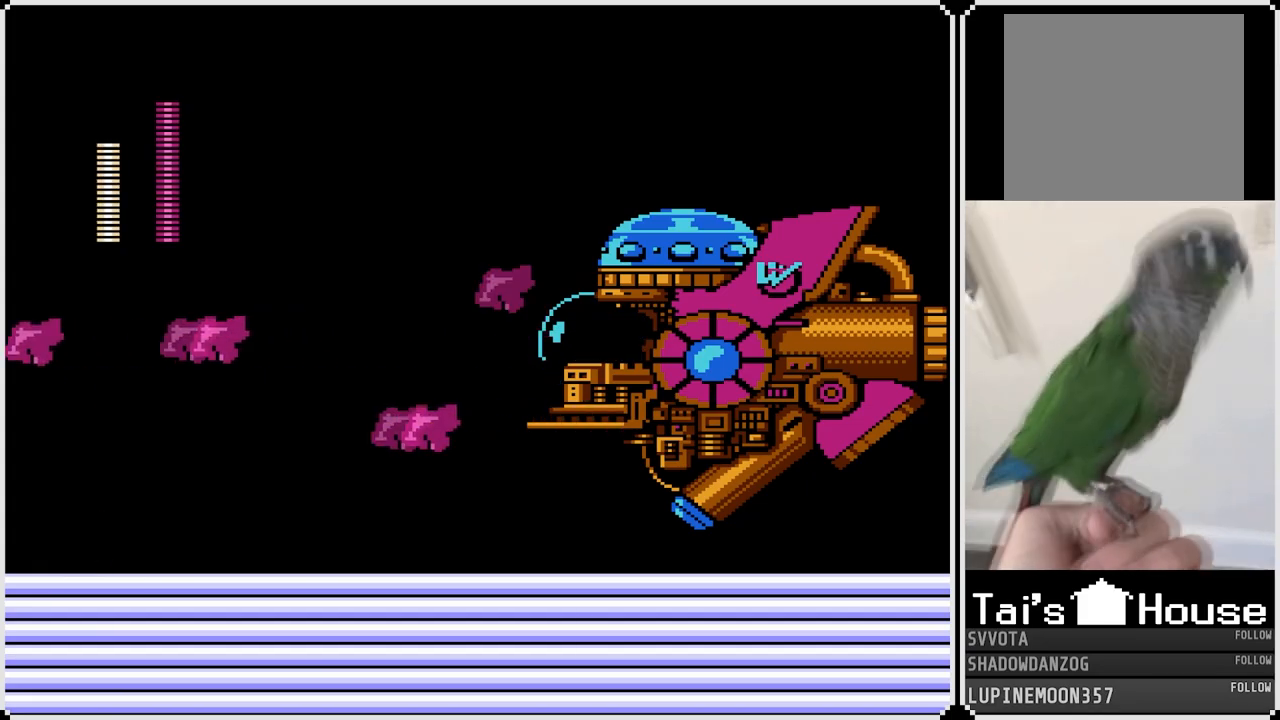
{"buttons": [], "left_stick": "center", "right_stick": "center", "events": []}
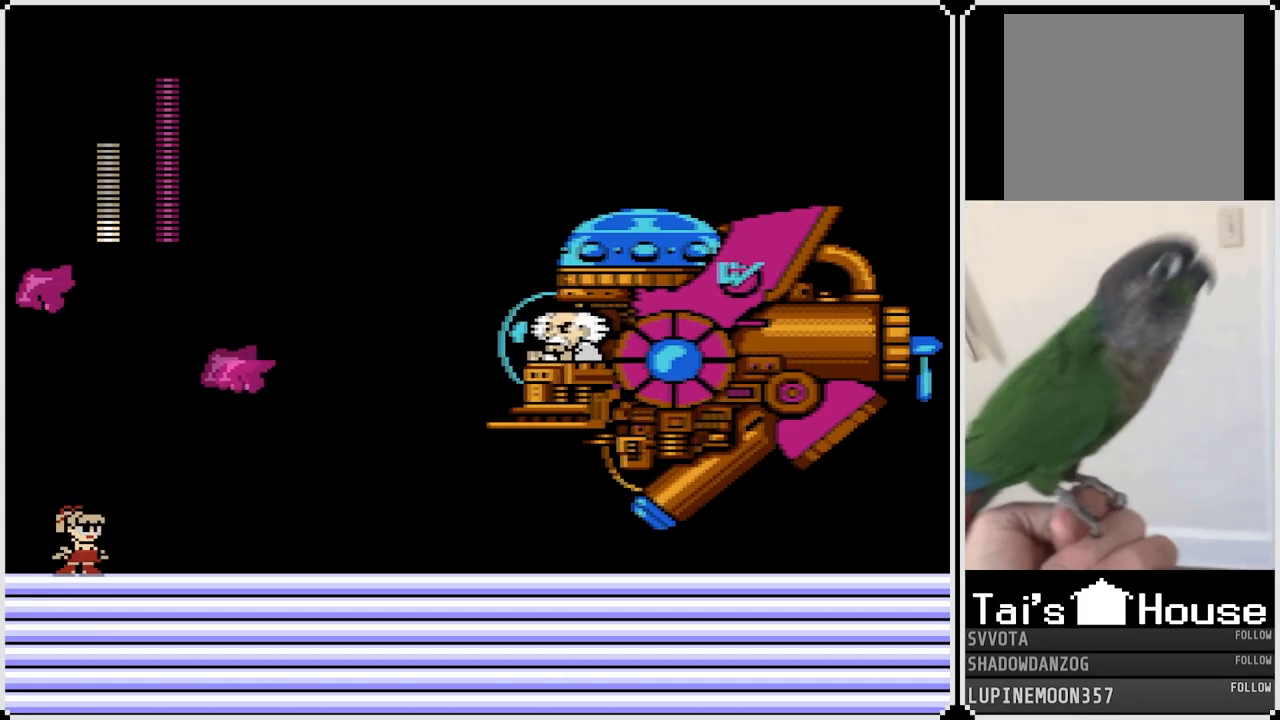
{"buttons": ["CROSS", "SQUARE"], "left_stick": "center", "right_stick": "center", "events": [[117, "CROSS", "down"], [267, "DPAD_RIGHT", "down"], [350, "SQUARE", "down"], [400, "DPAD_RIGHT", "up"], [450, "CROSS", "up"], [450, "SQUARE", "up"], [483, "CROSS", "down"], [483, "SQUARE", "down"]]}
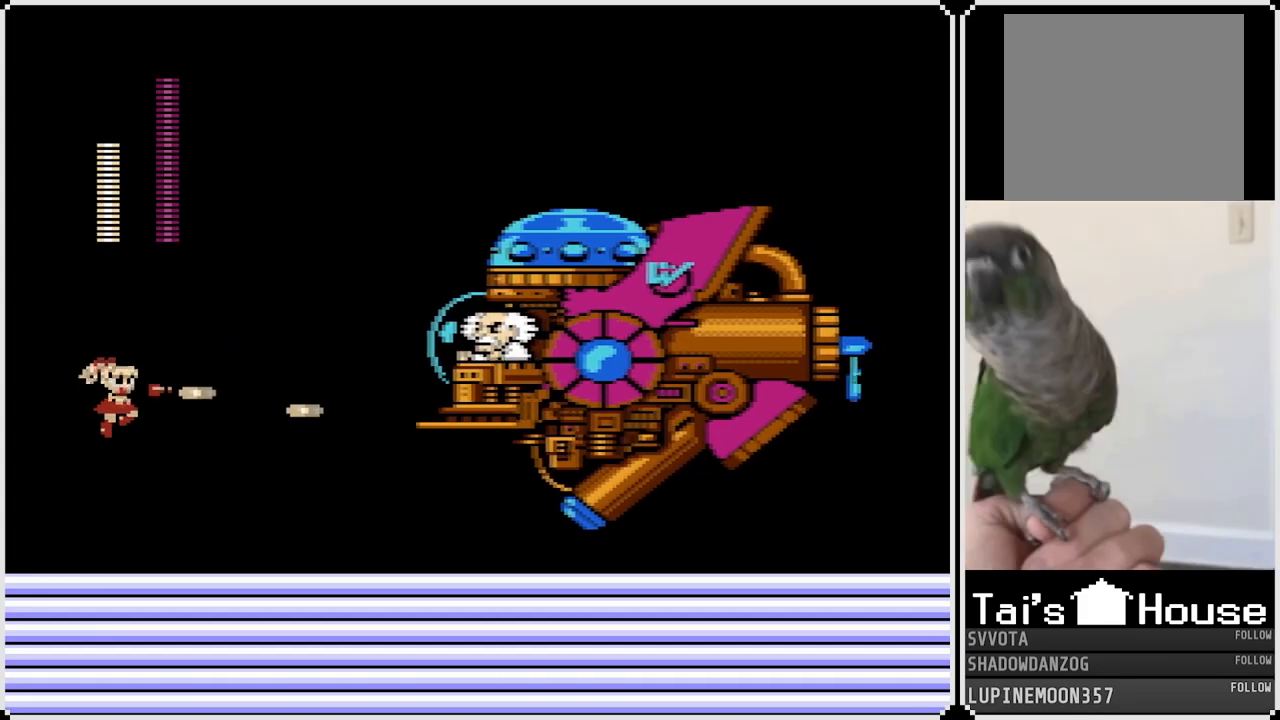
{"buttons": ["DPAD_LEFT"], "left_stick": "center", "right_stick": "center", "events": [[83, "CROSS", "up"], [167, "SQUARE", "up"], [333, "DPAD_LEFT", "down"]]}
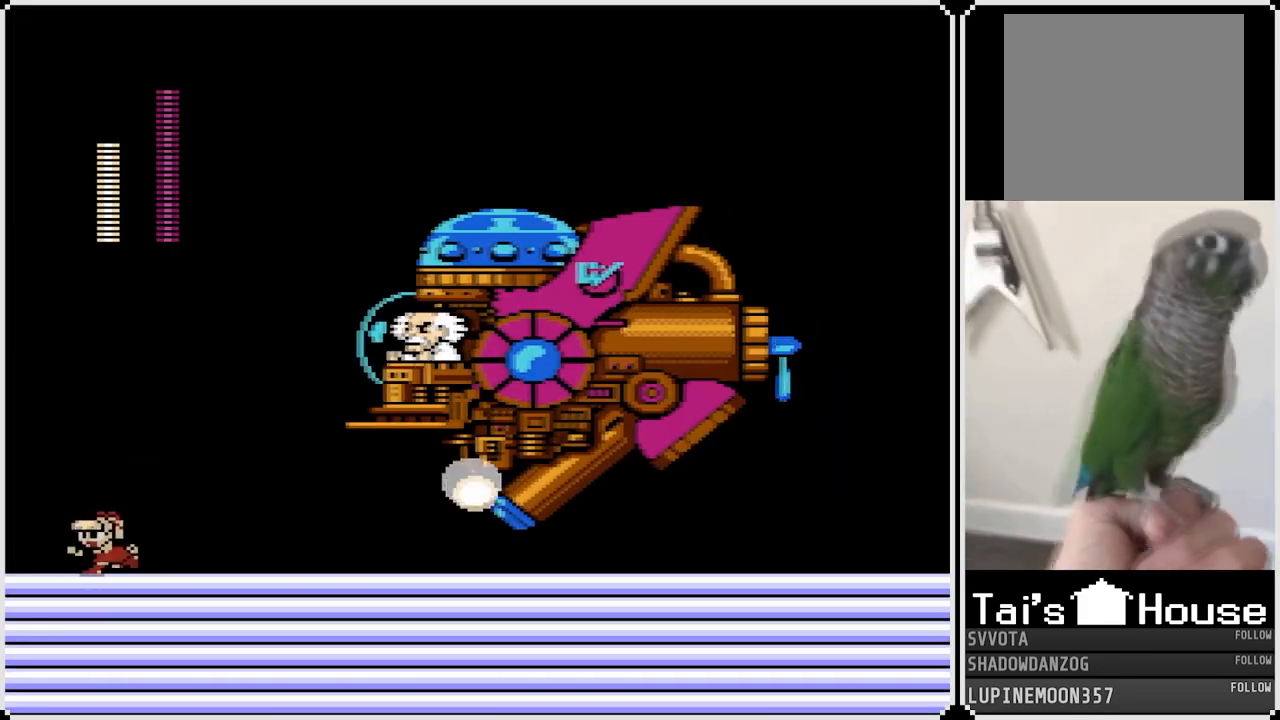
{"buttons": ["CROSS"], "left_stick": "center", "right_stick": "center", "events": [[117, "DPAD_LEFT", "up"], [233, "DPAD_RIGHT", "down"], [333, "DPAD_RIGHT", "up"], [450, "CROSS", "down"]]}
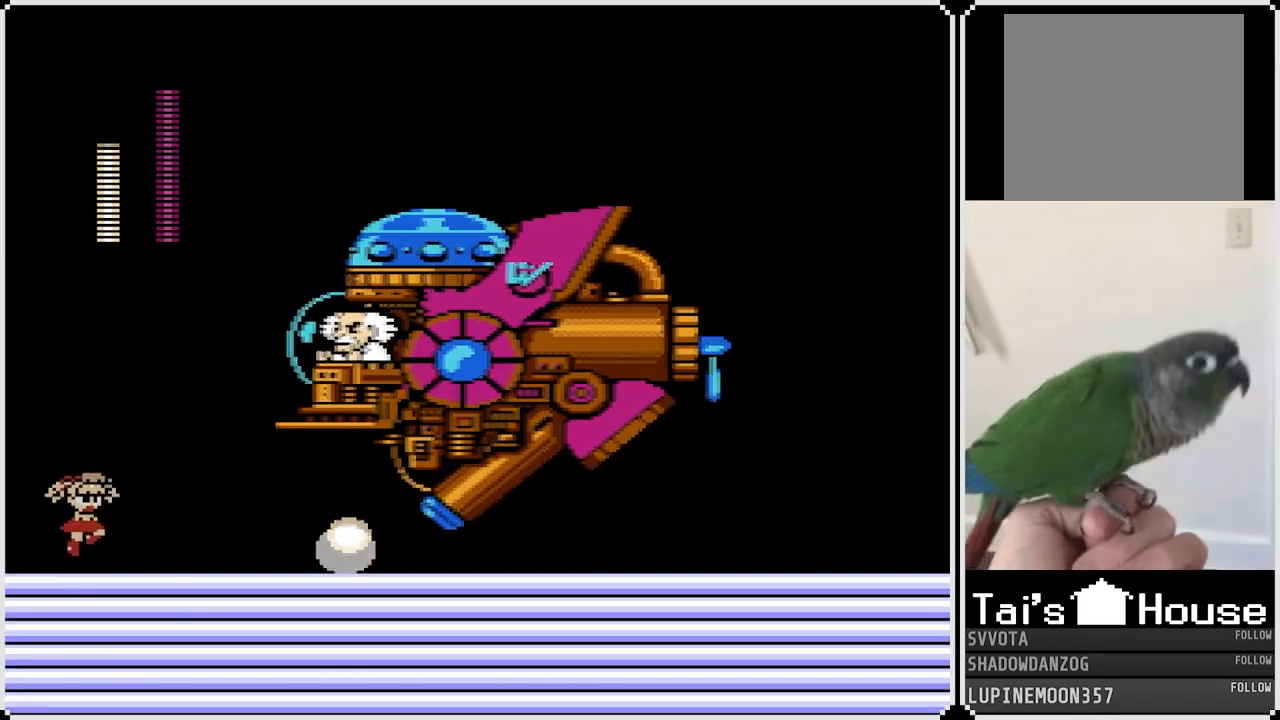
{"buttons": [], "left_stick": "center", "right_stick": "center", "events": [[200, "SQUARE", "down"], [267, "CROSS", "up"], [283, "SQUARE", "up"], [317, "SQUARE", "down"], [400, "SQUARE", "up"], [417, "SQUARE", "down"], [500, "SQUARE", "up"]]}
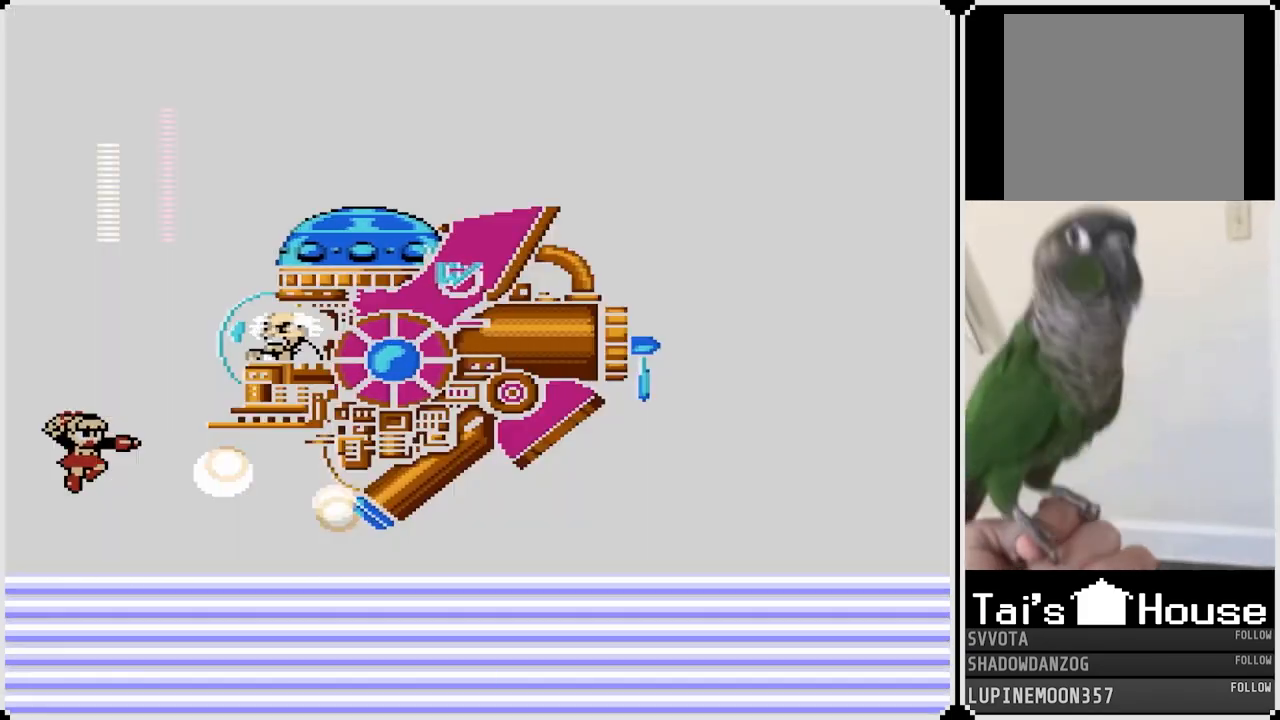
{"buttons": ["CROSS", "DPAD_RIGHT"], "left_stick": "center", "right_stick": "center", "events": [[33, "DPAD_LEFT", "down"], [233, "CROSS", "down"], [333, "DPAD_LEFT", "up"], [433, "DPAD_RIGHT", "down"]]}
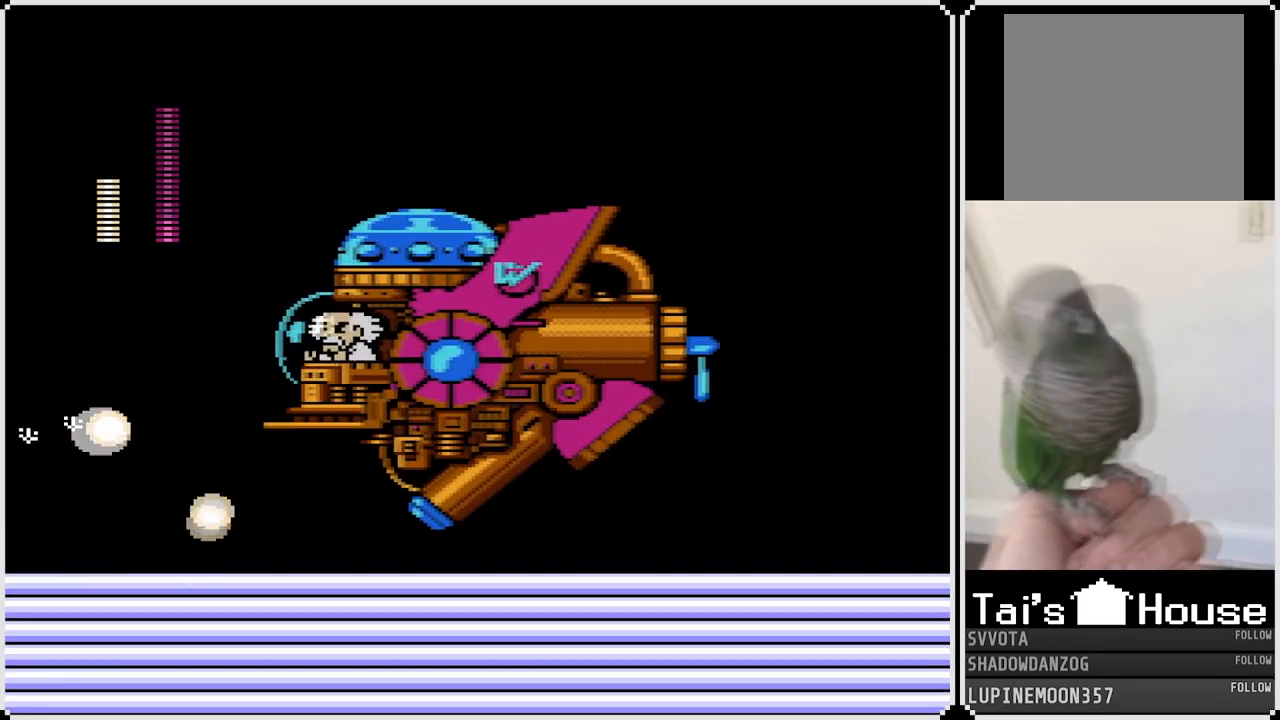
{"buttons": ["DPAD_RIGHT"], "left_stick": "center", "right_stick": "center", "events": [[17, "SQUARE", "down"], [100, "CROSS", "up"], [100, "SQUARE", "up"]]}
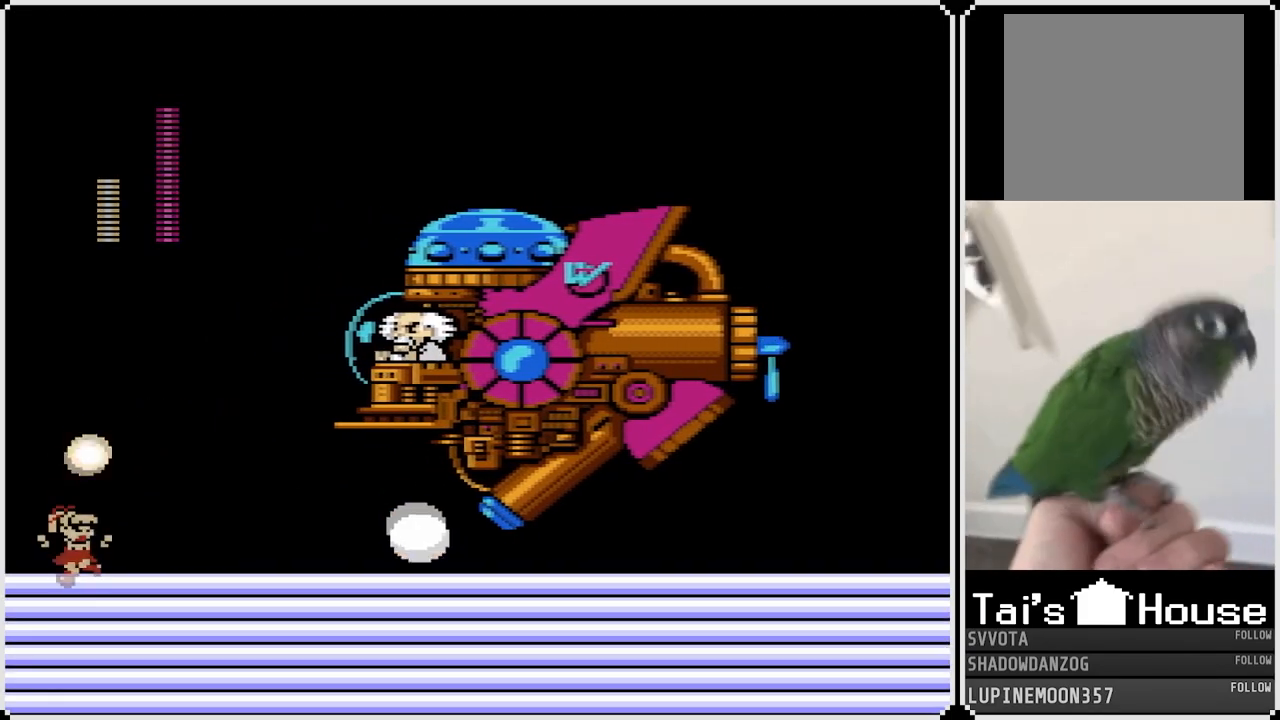
{"buttons": [], "left_stick": "center", "right_stick": "center", "events": [[17, "CROSS", "down"], [183, "DPAD_RIGHT", "up"], [300, "CROSS", "up"]]}
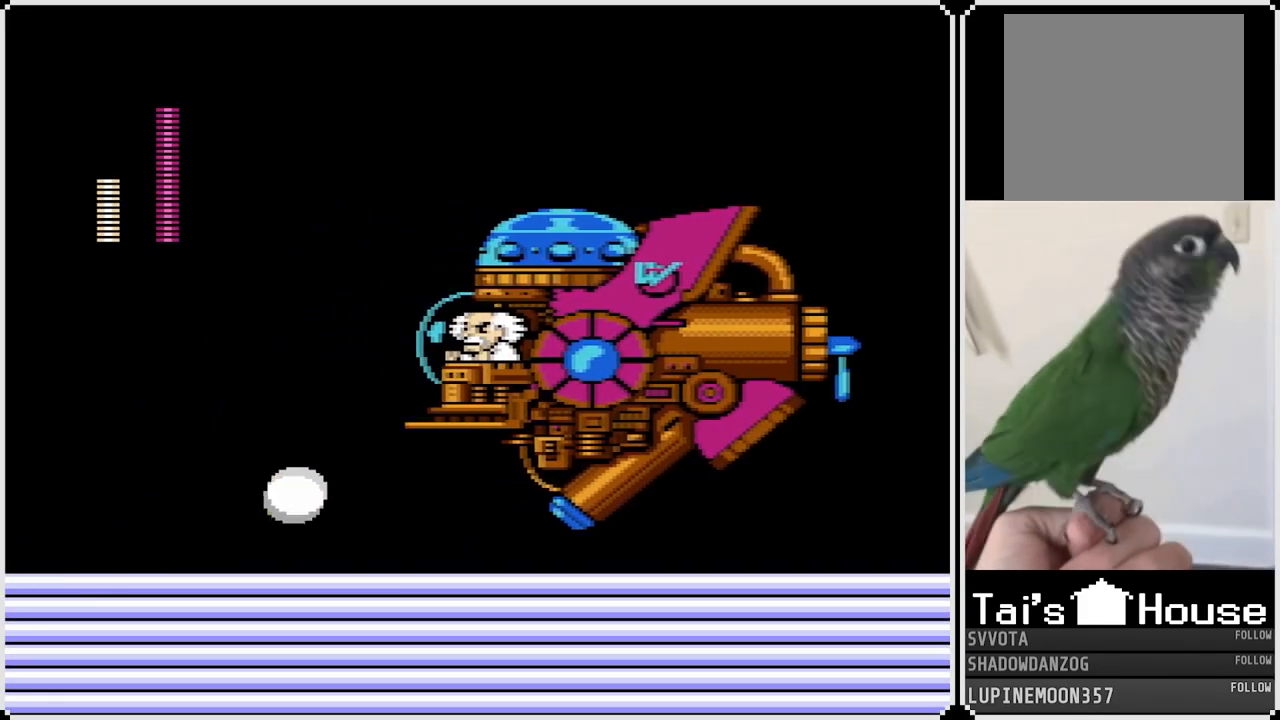
{"buttons": ["CROSS", "DPAD_RIGHT"], "left_stick": "center", "right_stick": "center", "events": [[17, "CROSS", "down"], [17, "DPAD_RIGHT", "down"], [283, "SQUARE", "down"], [350, "CROSS", "up"], [367, "SQUARE", "up"], [400, "CROSS", "down"], [400, "SQUARE", "down"], [483, "SQUARE", "up"]]}
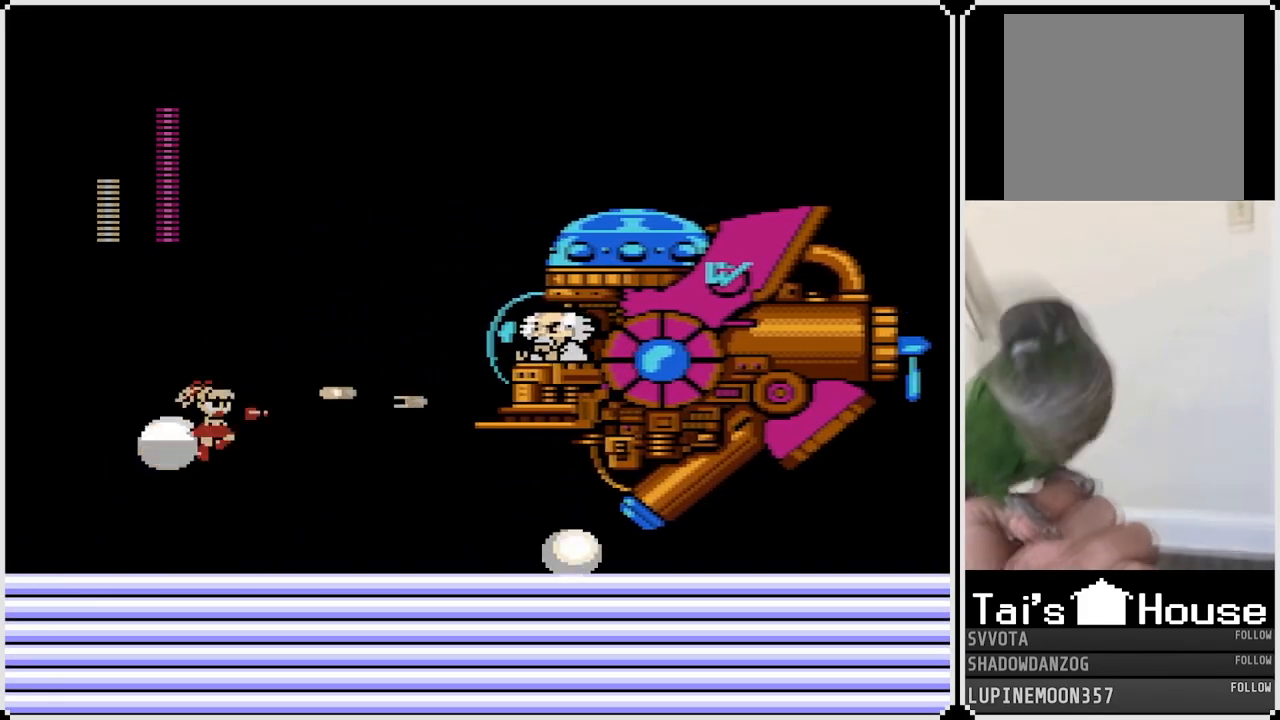
{"buttons": ["DPAD_LEFT"], "left_stick": "center", "right_stick": "center", "events": [[17, "SQUARE", "down"], [50, "CROSS", "up"], [50, "DPAD_RIGHT", "up"], [100, "SQUARE", "up"], [150, "DPAD_LEFT", "down"]]}
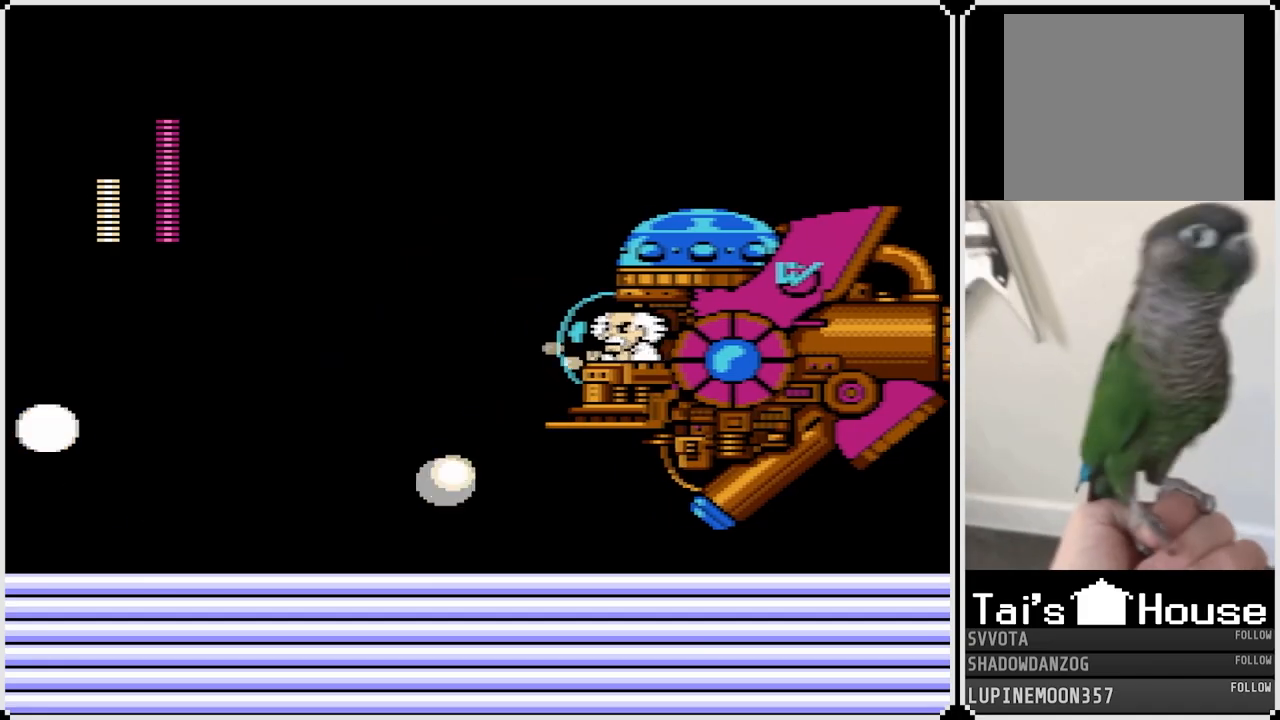
{"buttons": ["SQUARE"], "left_stick": "center", "right_stick": "center", "events": [[67, "CROSS", "down"], [83, "DPAD_RIGHT", "down"], [100, "DPAD_LEFT", "up"], [317, "DPAD_RIGHT", "up"], [317, "SQUARE", "down"], [383, "CROSS", "up"], [400, "SQUARE", "up"], [450, "SQUARE", "down"]]}
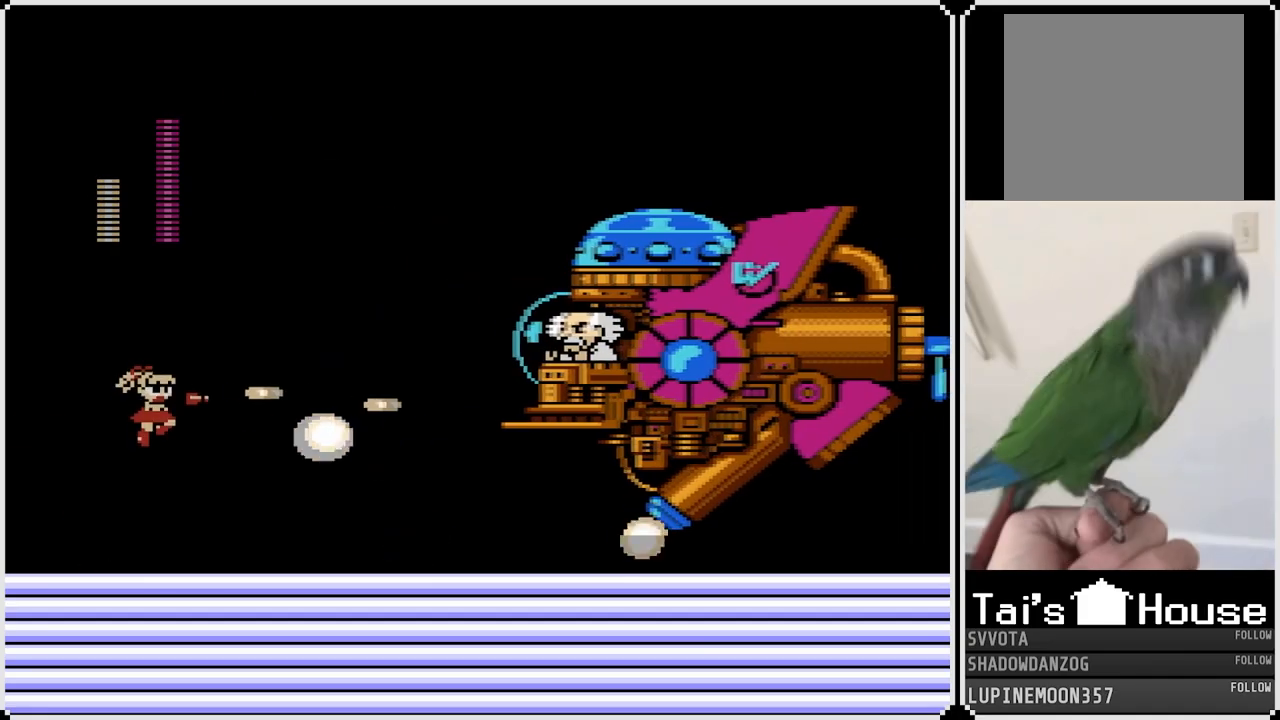
{"buttons": ["DPAD_LEFT"], "left_stick": "center", "right_stick": "center", "events": [[17, "SQUARE", "up"], [33, "SQUARE", "down"], [117, "DPAD_LEFT", "down"], [117, "SQUARE", "up"]]}
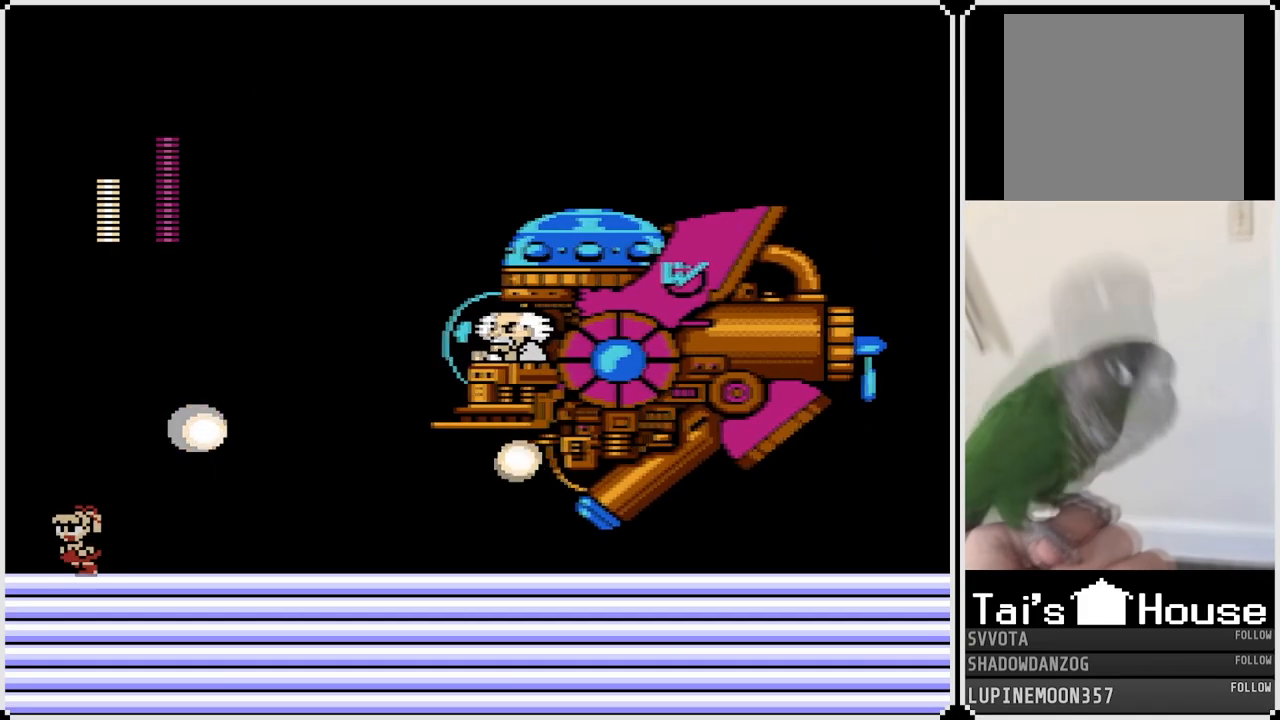
{"buttons": ["CROSS", "SQUARE", "DPAD_RIGHT"], "left_stick": "center", "right_stick": "center", "events": [[67, "CROSS", "down"], [100, "DPAD_LEFT", "up"], [317, "DPAD_RIGHT", "down"], [400, "SQUARE", "down"]]}
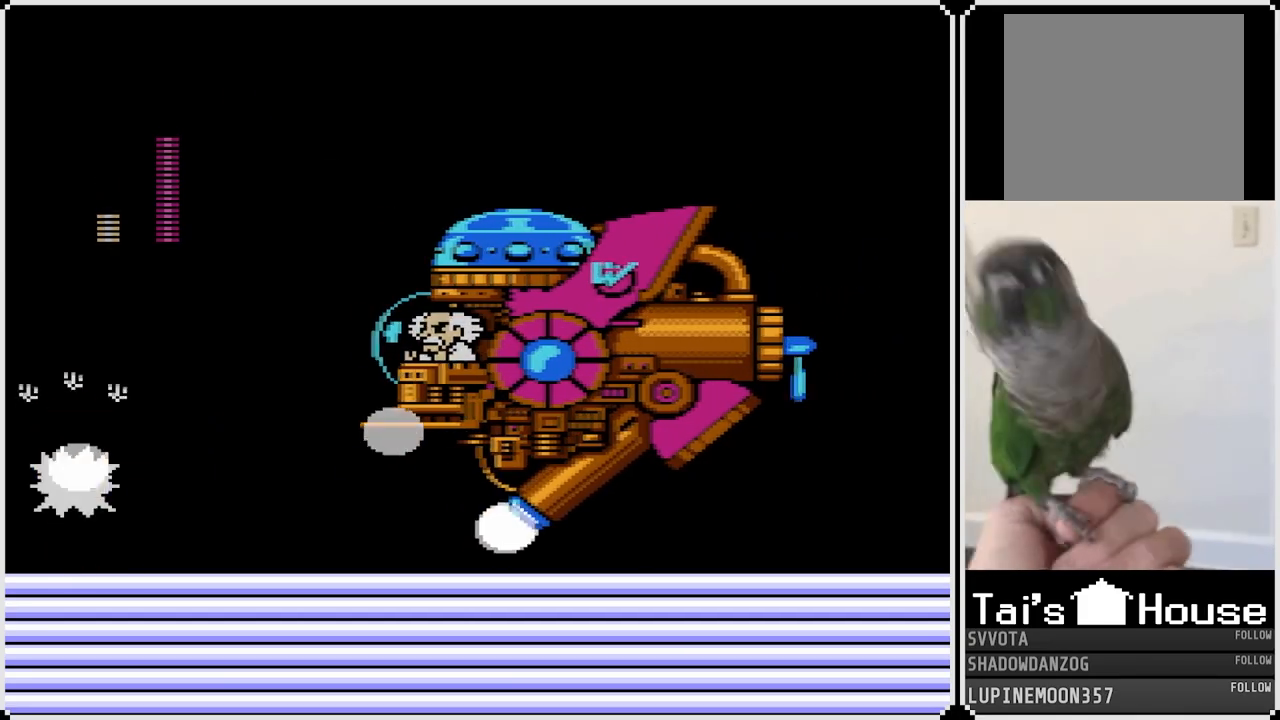
{"buttons": [], "left_stick": "center", "right_stick": "center", "events": [[17, "CROSS", "up"], [17, "SQUARE", "up"], [267, "DPAD_RIGHT", "up"]]}
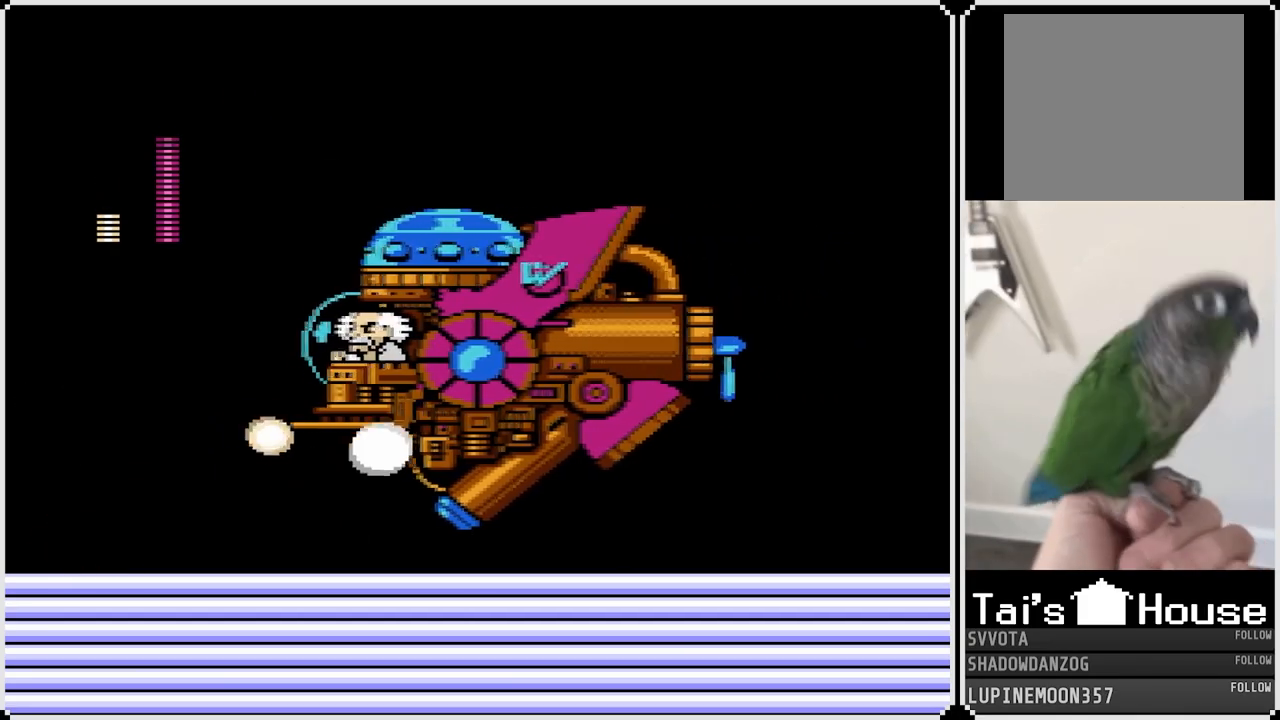
{"buttons": ["DPAD_RIGHT"], "left_stick": "center", "right_stick": "center", "events": [[183, "DPAD_RIGHT", "down"], [233, "CROSS", "down"], [500, "CROSS", "up"]]}
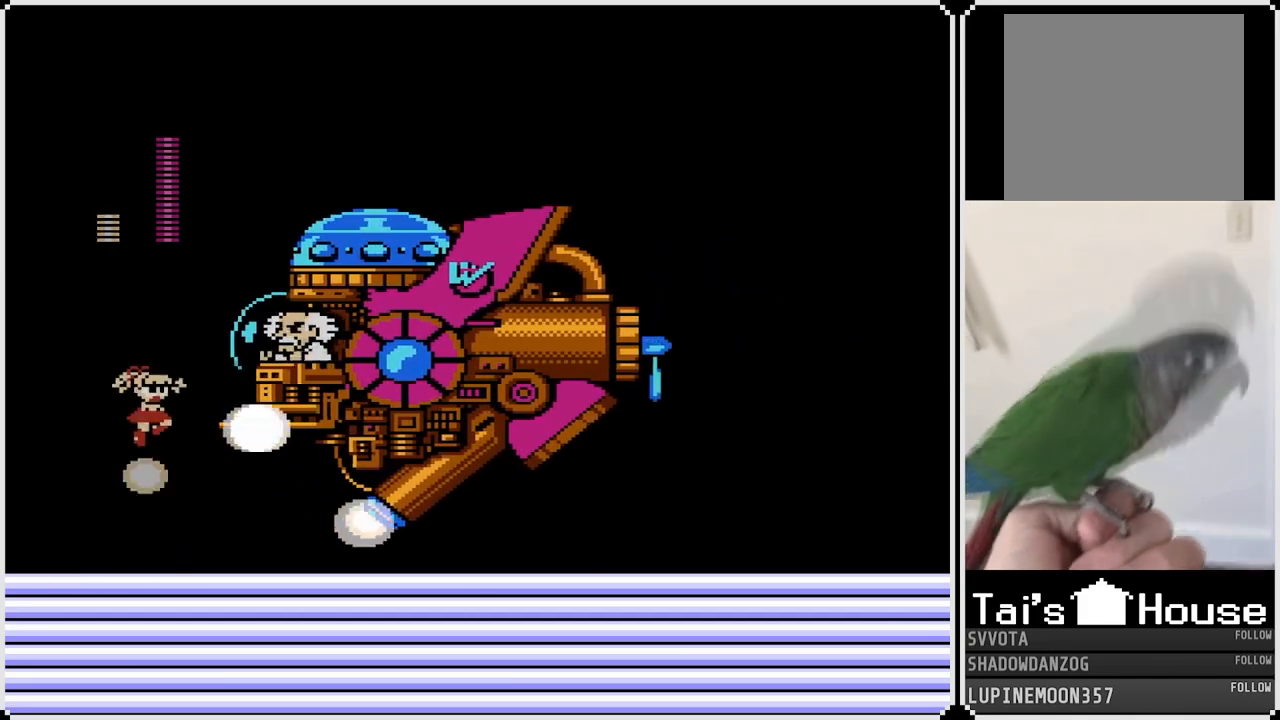
{"buttons": [], "left_stick": "center", "right_stick": "center", "events": [[83, "CROSS", "down"], [100, "SQUARE", "down"], [133, "CROSS", "up"], [133, "DPAD_RIGHT", "up"], [150, "TOUCHPAD", "down"], [183, "TOUCHPAD", "up"], [217, "SQUARE", "up"]]}
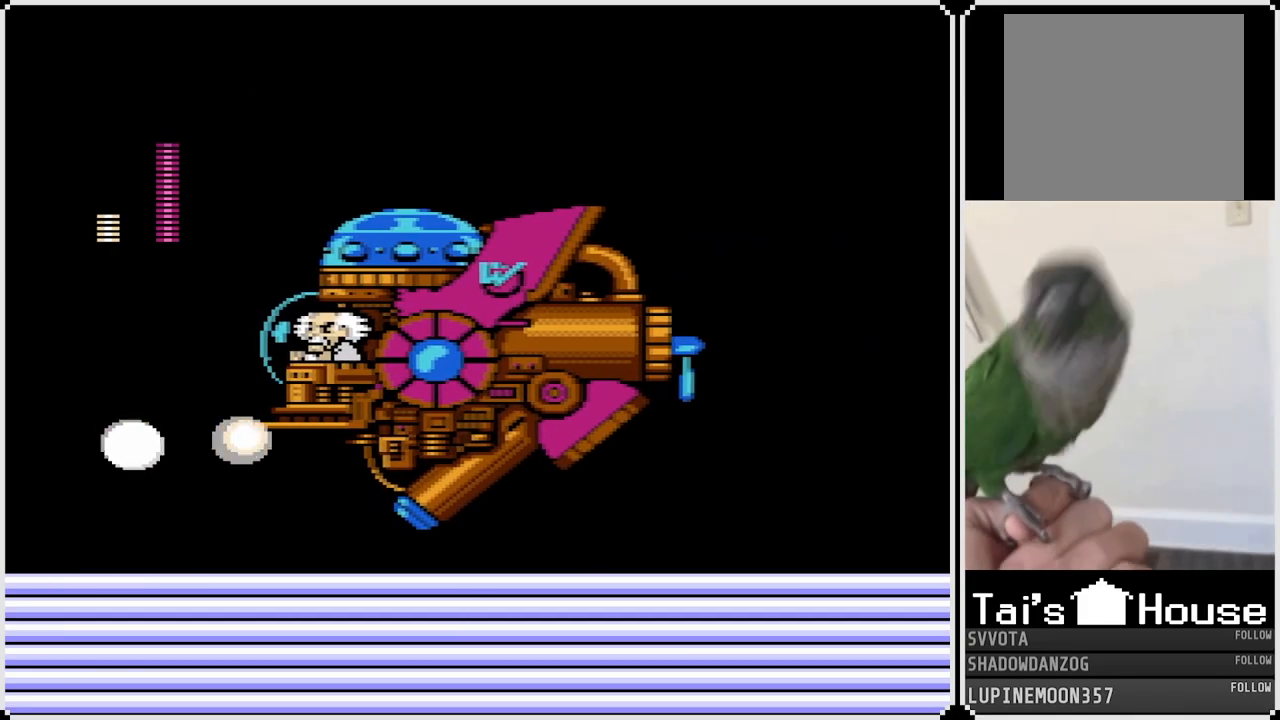
{"buttons": [], "left_stick": "center", "right_stick": "center", "events": [[17, "CROSS", "down"], [233, "DPAD_RIGHT", "down"], [267, "SQUARE", "down"], [350, "CROSS", "up"], [350, "SQUARE", "up"], [400, "CROSS", "down"], [400, "SQUARE", "down"], [417, "DPAD_RIGHT", "up"], [433, "CROSS", "up"], [483, "SQUARE", "up"]]}
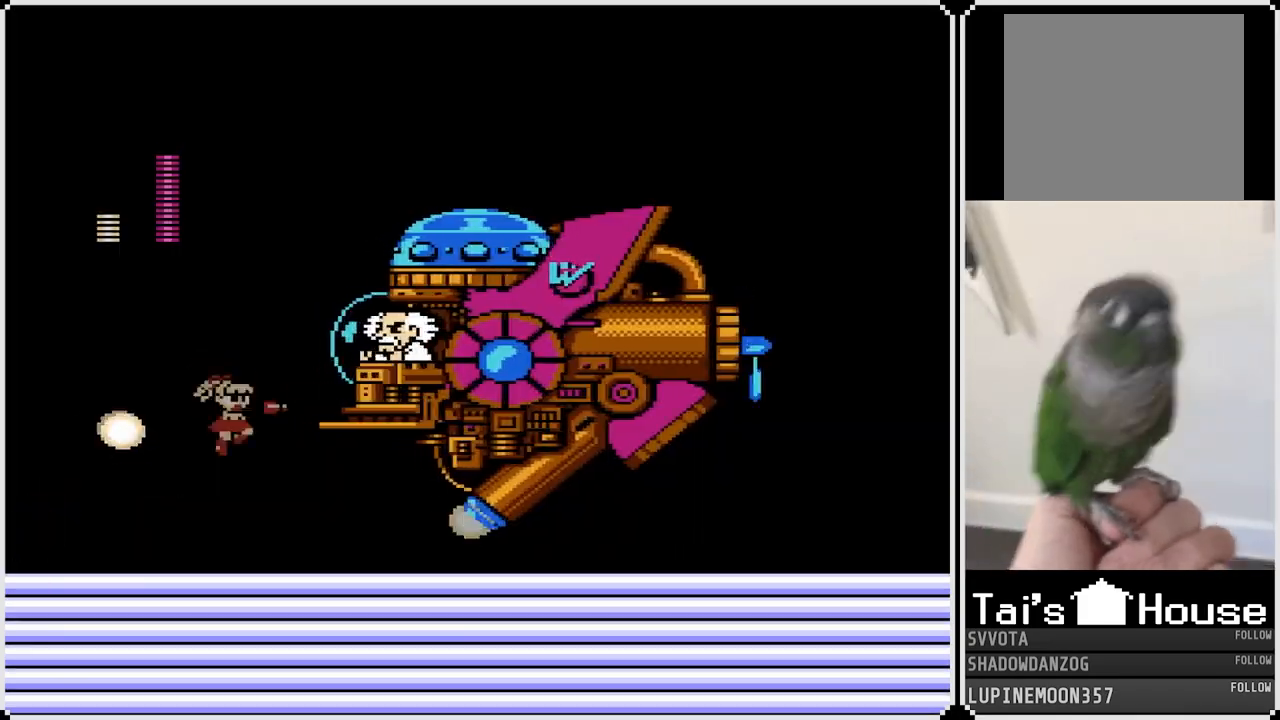
{"buttons": ["DPAD_LEFT"], "left_stick": "center", "right_stick": "center", "events": [[17, "SQUARE", "down"], [100, "SQUARE", "up"], [283, "DPAD_LEFT", "down"]]}
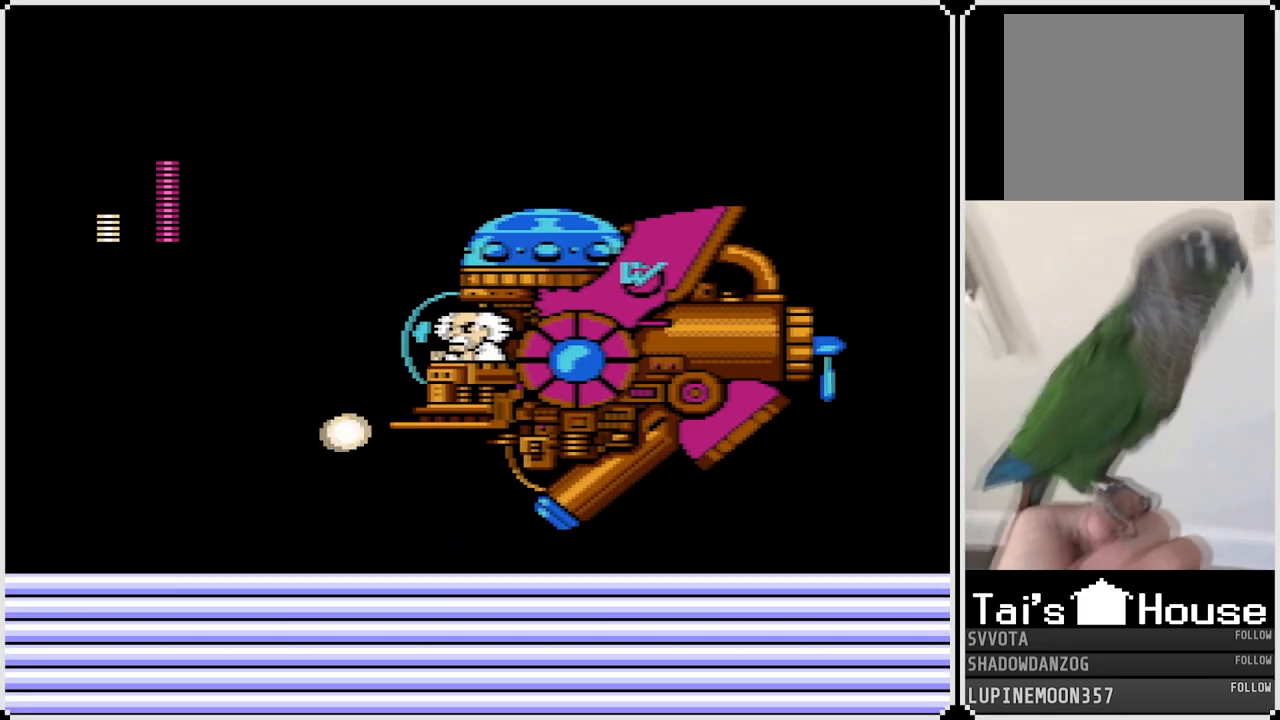
{"buttons": [], "left_stick": "center", "right_stick": "center", "events": [[483, "DPAD_LEFT", "up"]]}
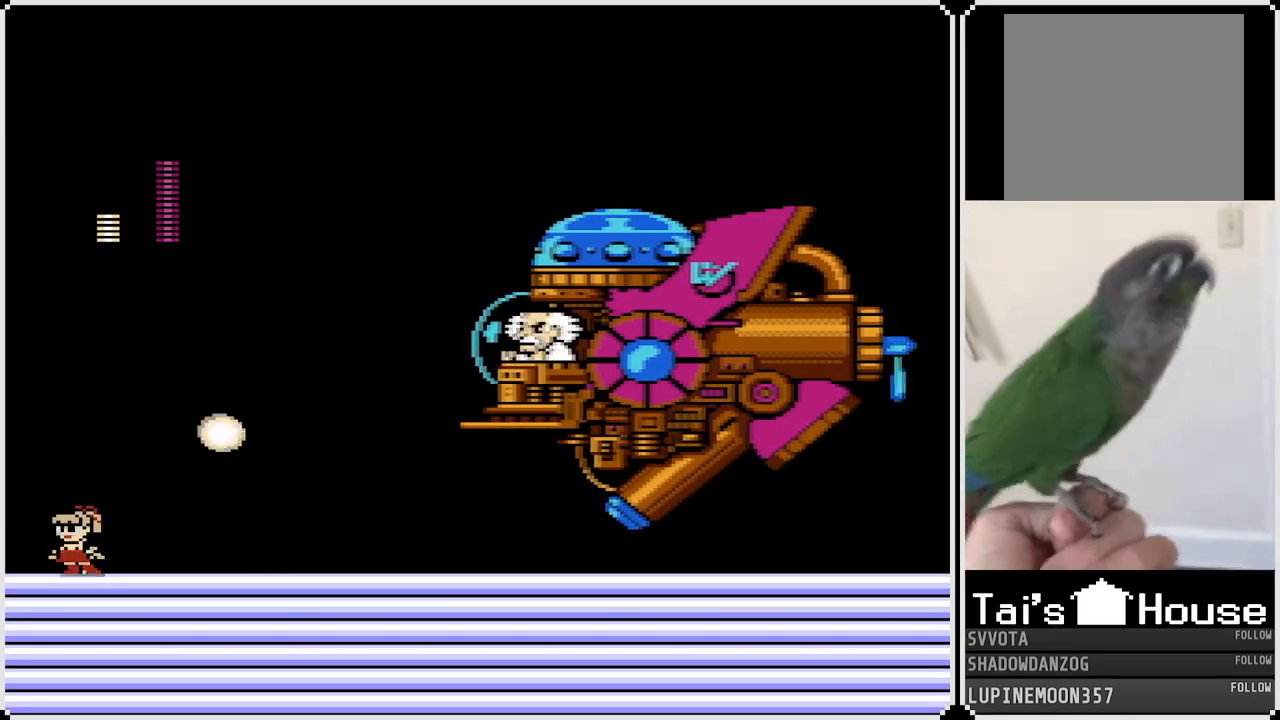
{"buttons": ["SQUARE", "DPAD_RIGHT"], "left_stick": "center", "right_stick": "center", "events": [[150, "CROSS", "down"], [350, "DPAD_RIGHT", "down"], [433, "SQUARE", "down"], [483, "CROSS", "up"]]}
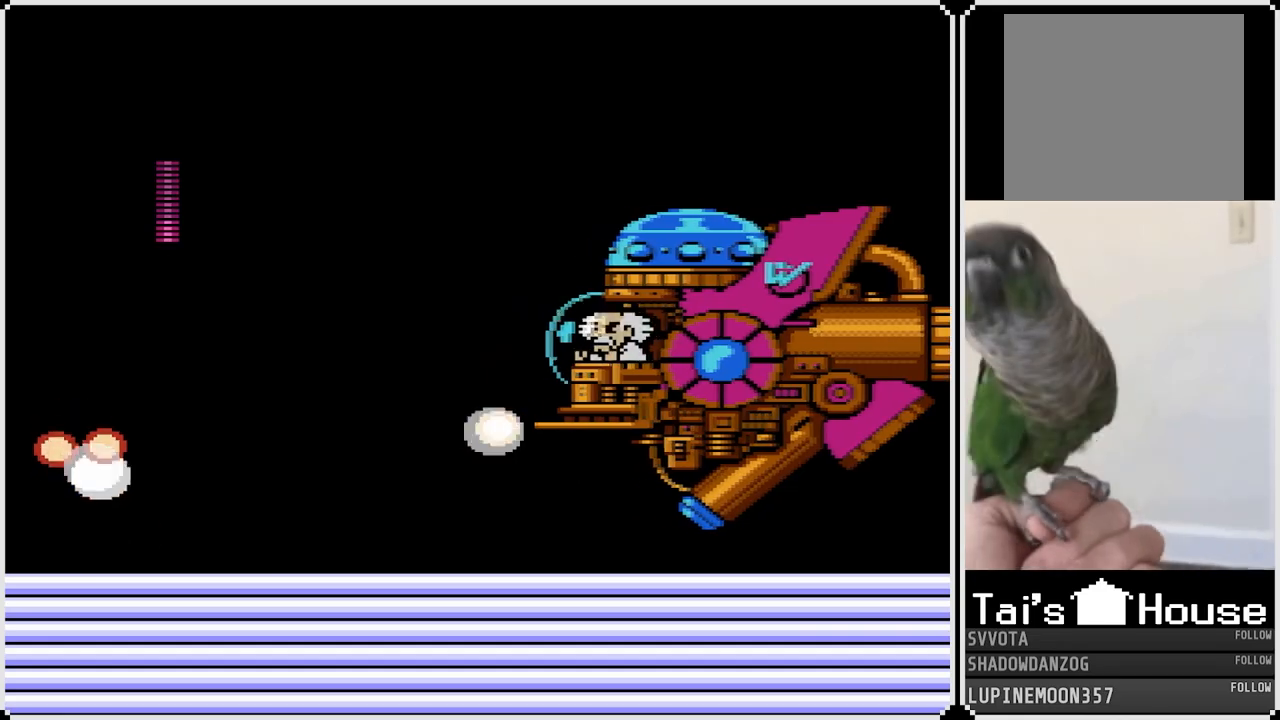
{"buttons": [], "left_stick": "center", "right_stick": "center", "events": [[33, "SQUARE", "up"], [83, "SQUARE", "down"], [150, "SQUARE", "up"], [267, "DPAD_RIGHT", "up"]]}